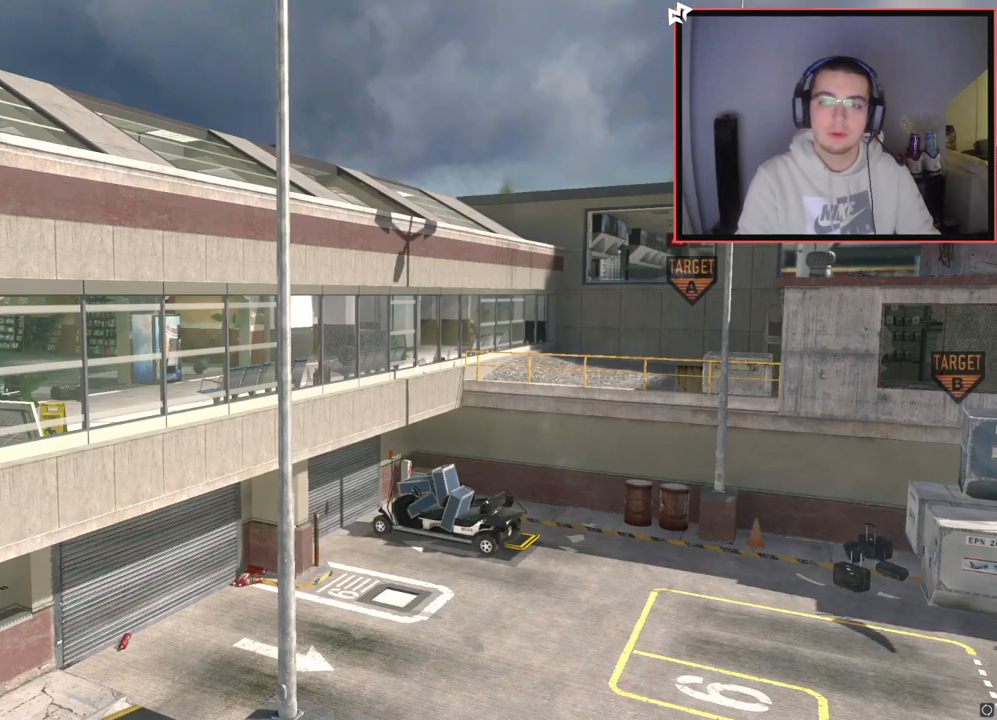
Gameplay with a controller (PlayStation layout); each line is a JSON object with the inputs held at the frame after it. "events" lists button and stick changes between this image and that frame as [ms after this image, input, new state], when the widget could be followed in between.
{"buttons": [], "left_stick": "up", "right_stick": "center", "events": [[351, "left_stick", "up"], [351, "right_stick", "up"], [434, "right_stick", "center"]]}
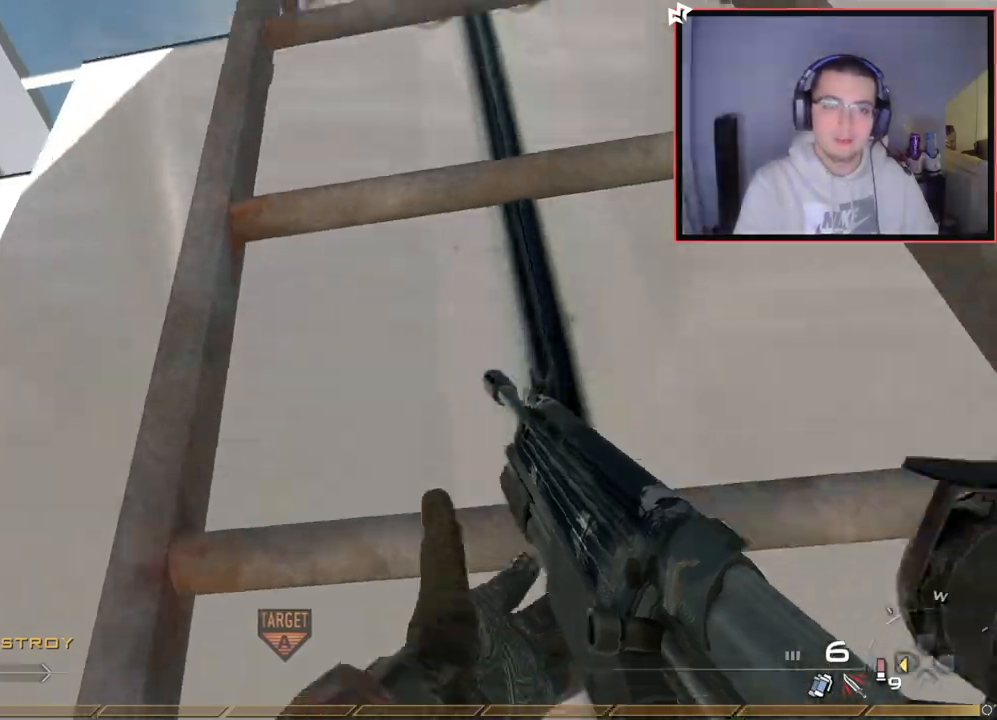
{"buttons": [], "left_stick": "up", "right_stick": "center", "events": []}
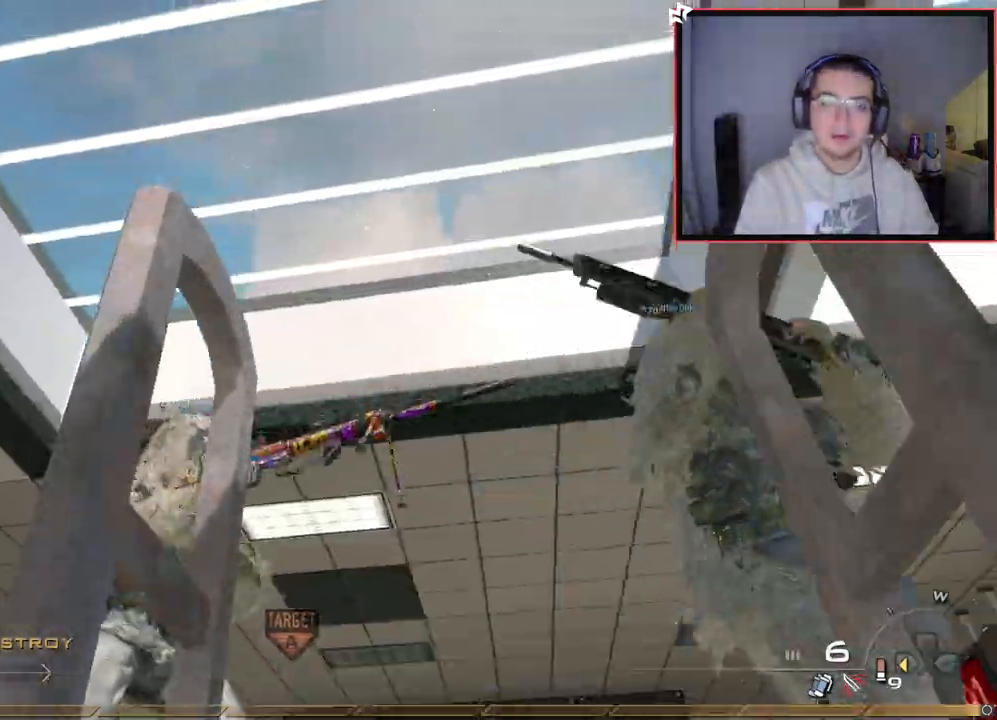
{"buttons": ["L3"], "left_stick": "up", "right_stick": "center", "events": [[284, "L3", "down"], [334, "right_stick", "down"], [451, "right_stick", "center"]]}
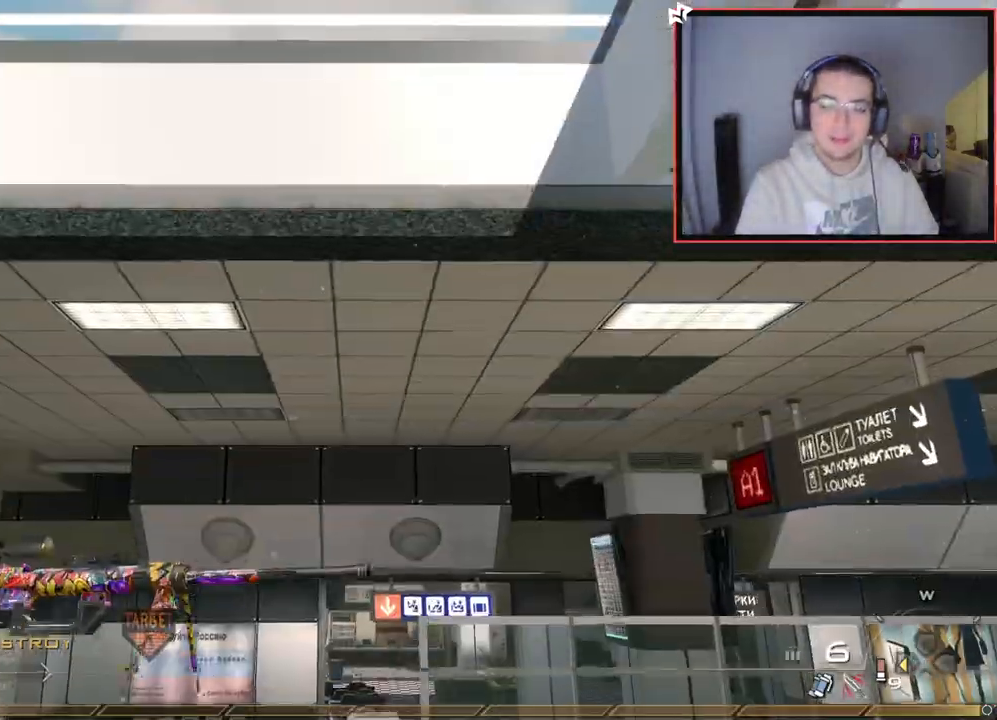
{"buttons": ["L3"], "left_stick": "up", "right_stick": "left", "events": [[67, "right_stick", "down-left"], [200, "L3", "up"], [283, "right_stick", "center"], [334, "L3", "down"], [484, "right_stick", "left"]]}
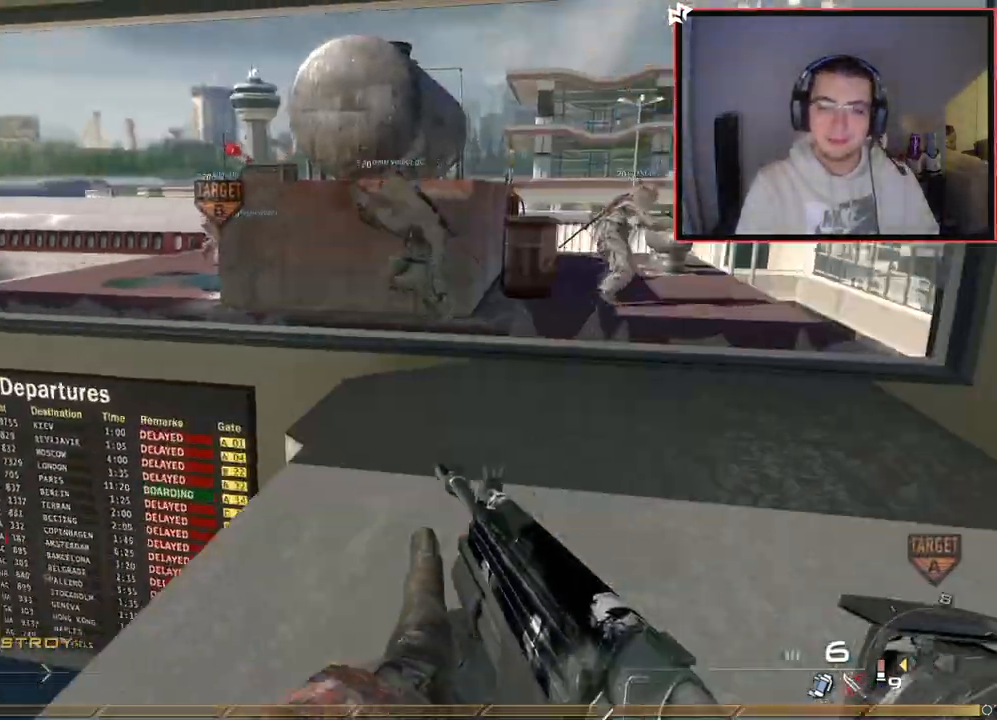
{"buttons": [], "left_stick": "down-right", "right_stick": "center", "events": [[17, "L3", "up"], [17, "left_stick", "up-right"], [17, "right_stick", "up-left"], [184, "left_stick", "down-right"], [184, "right_stick", "center"], [251, "CIRCLE", "down"], [351, "CIRCLE", "up"], [417, "CROSS", "down"], [501, "CROSS", "up"]]}
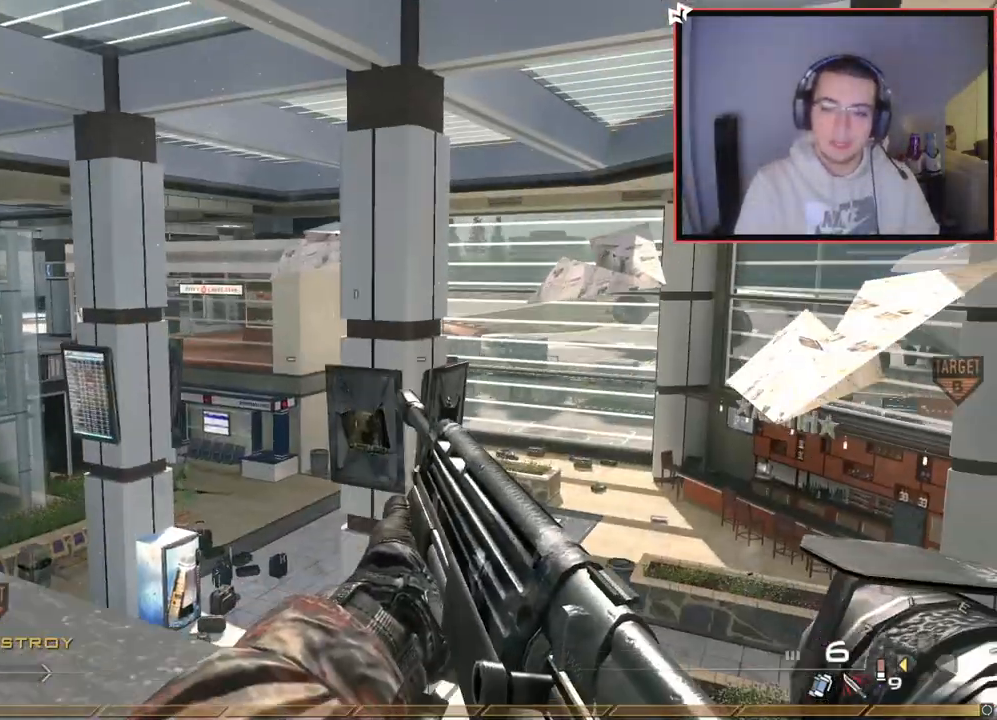
{"buttons": [], "left_stick": "down", "right_stick": "center", "events": [[67, "right_stick", "up-left"], [167, "left_stick", "center"], [167, "right_stick", "center"], [217, "R2", "down"], [217, "TRIANGLE", "down"], [300, "TRIANGLE", "up"], [317, "R2", "up"], [334, "TRIANGLE", "down"], [367, "R2", "down"], [384, "SQUARE", "down"], [400, "TRIANGLE", "up"], [434, "left_stick", "down"], [450, "SQUARE", "up"], [450, "right_stick", "down-left"], [484, "R2", "up"], [500, "right_stick", "center"]]}
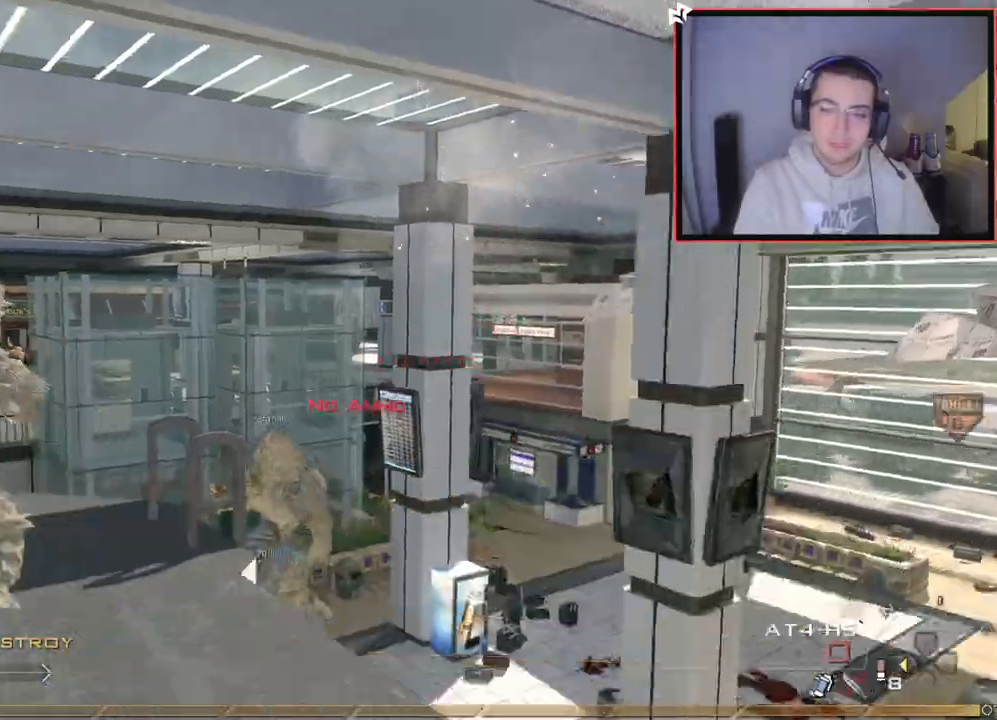
{"buttons": [], "left_stick": "up-left", "right_stick": "right", "events": [[84, "left_stick", "center"], [151, "left_stick", "up-right"], [201, "right_stick", "up-right"], [251, "L3", "down"], [251, "left_stick", "up"], [284, "right_stick", "center"], [384, "TRIANGLE", "down"], [401, "right_stick", "right"], [501, "L3", "up"], [501, "TRIANGLE", "up"], [501, "left_stick", "up-left"]]}
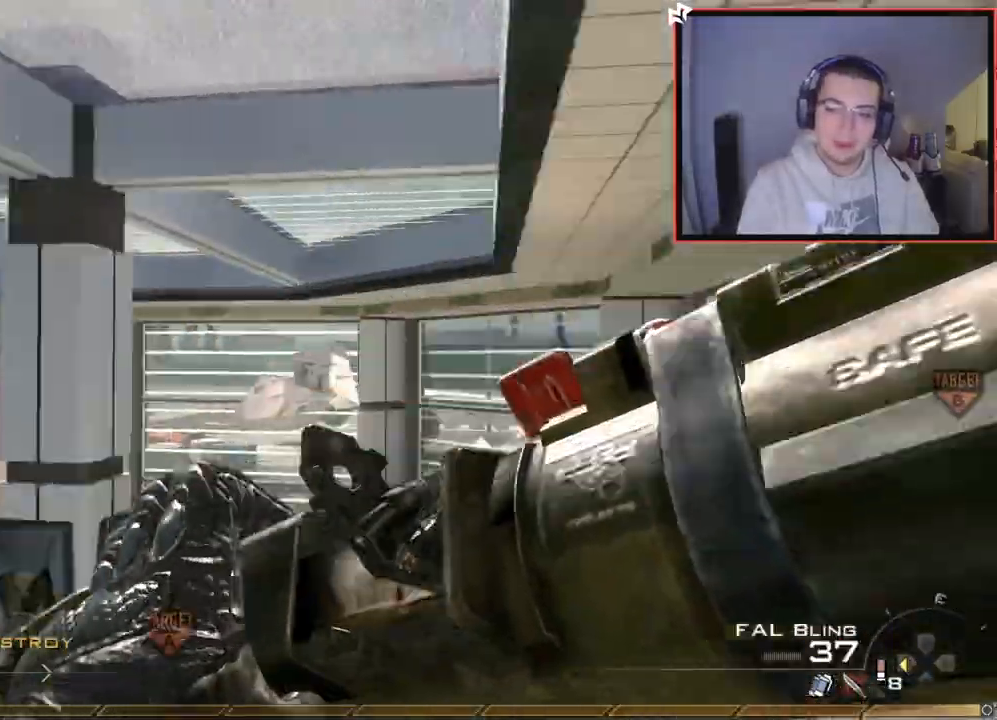
{"buttons": [], "left_stick": "up", "right_stick": "center", "events": [[17, "CROSS", "down"], [33, "CIRCLE", "down"], [117, "left_stick", "center"], [167, "CROSS", "up"], [384, "CIRCLE", "up"], [467, "left_stick", "up"], [500, "right_stick", "center"]]}
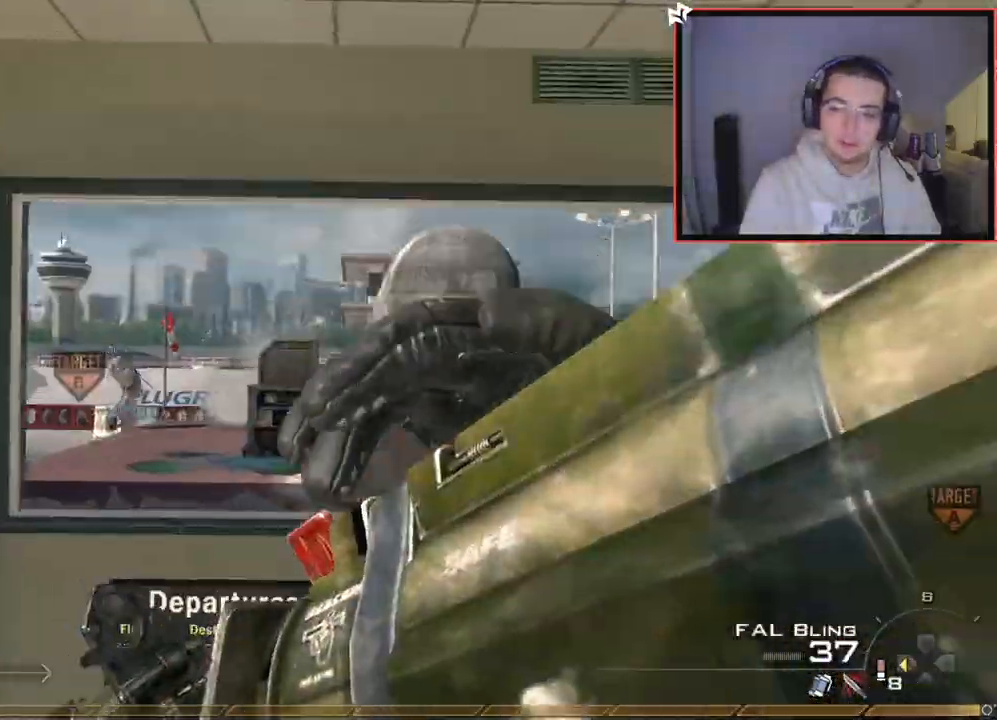
{"buttons": [], "left_stick": "center", "right_stick": "right", "events": [[84, "L3", "down"], [100, "right_stick", "right"], [267, "L3", "up"], [267, "TRIANGLE", "down"], [317, "TRIANGLE", "up"], [334, "left_stick", "center"], [367, "TRIANGLE", "down"], [451, "TRIANGLE", "up"]]}
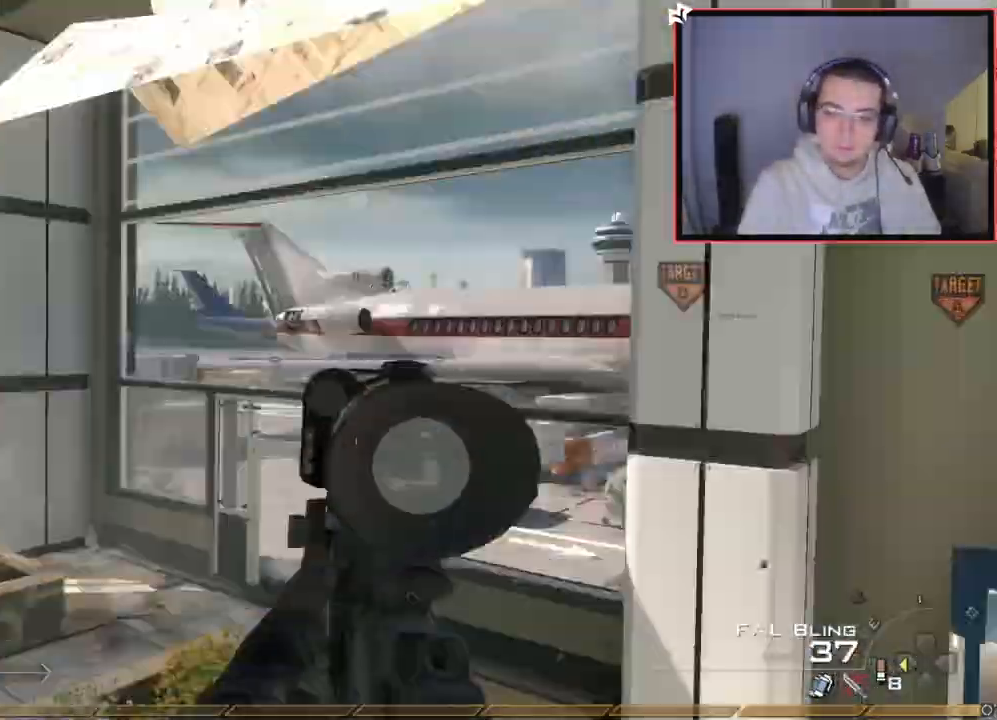
{"buttons": [], "left_stick": "up-left", "right_stick": "center", "events": [[50, "R2", "down"], [50, "SQUARE", "down"], [84, "left_stick", "left"], [100, "right_stick", "center"], [134, "CIRCLE", "down"], [200, "SQUARE", "up"], [451, "R2", "up"], [467, "CIRCLE", "up"], [467, "left_stick", "up-left"]]}
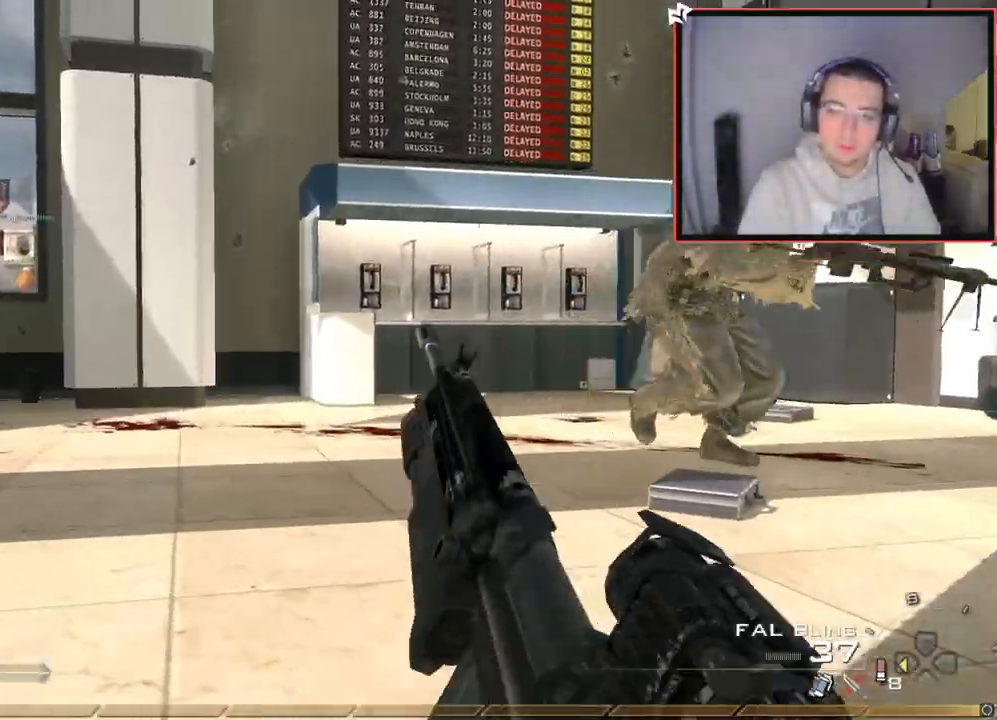
{"buttons": ["L1"], "left_stick": "up-left", "right_stick": "center", "events": [[16, "CROSS", "down"], [116, "CROSS", "up"], [200, "right_stick", "left"], [300, "right_stick", "center"], [350, "L1", "down"]]}
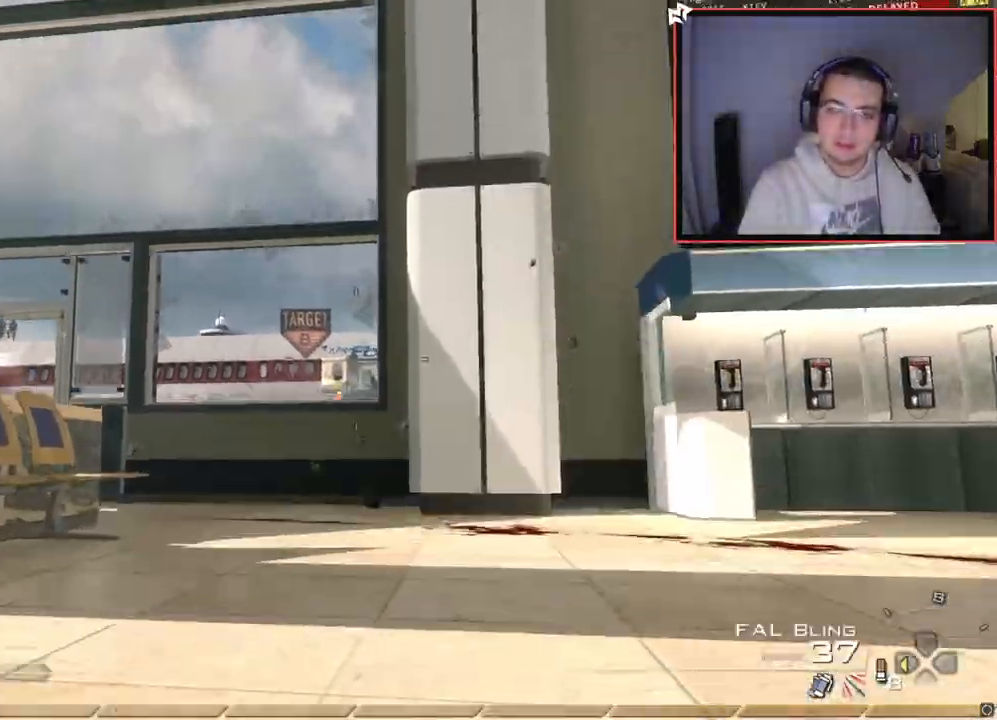
{"buttons": [], "left_stick": "up", "right_stick": "center", "events": [[200, "L1", "up"], [501, "left_stick", "up"]]}
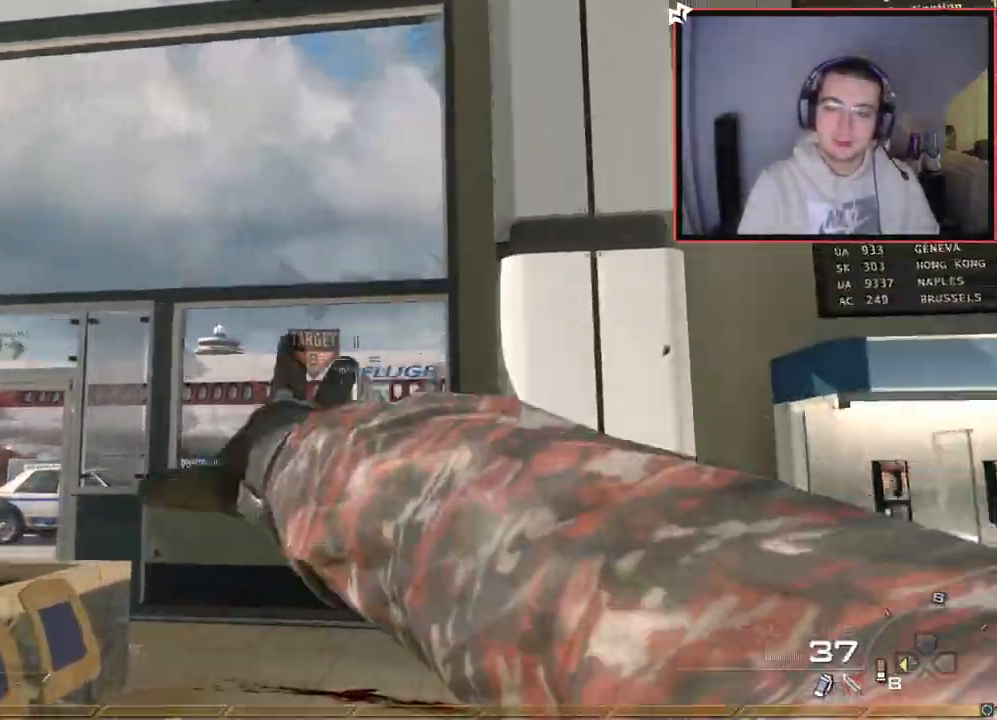
{"buttons": [], "left_stick": "up", "right_stick": "center", "events": [[33, "L1", "down"], [150, "L1", "up"], [233, "L1", "down"], [367, "L1", "up"]]}
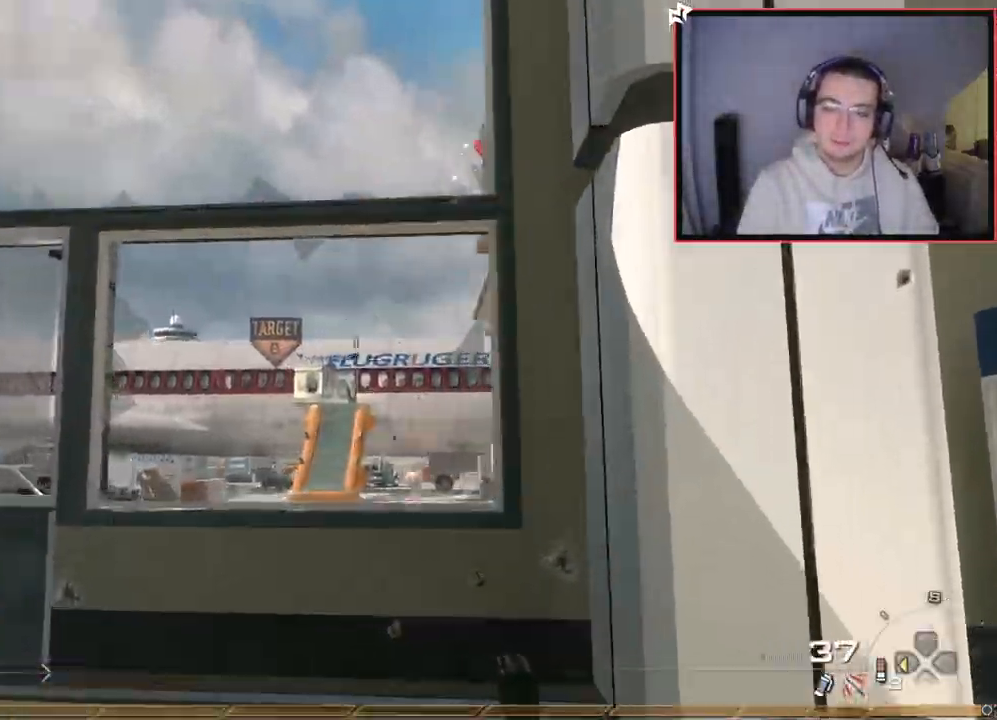
{"buttons": [], "left_stick": "down-right", "right_stick": "center", "events": [[84, "left_stick", "up-right"], [267, "left_stick", "down-right"], [334, "left_stick", "down"], [467, "left_stick", "down-right"]]}
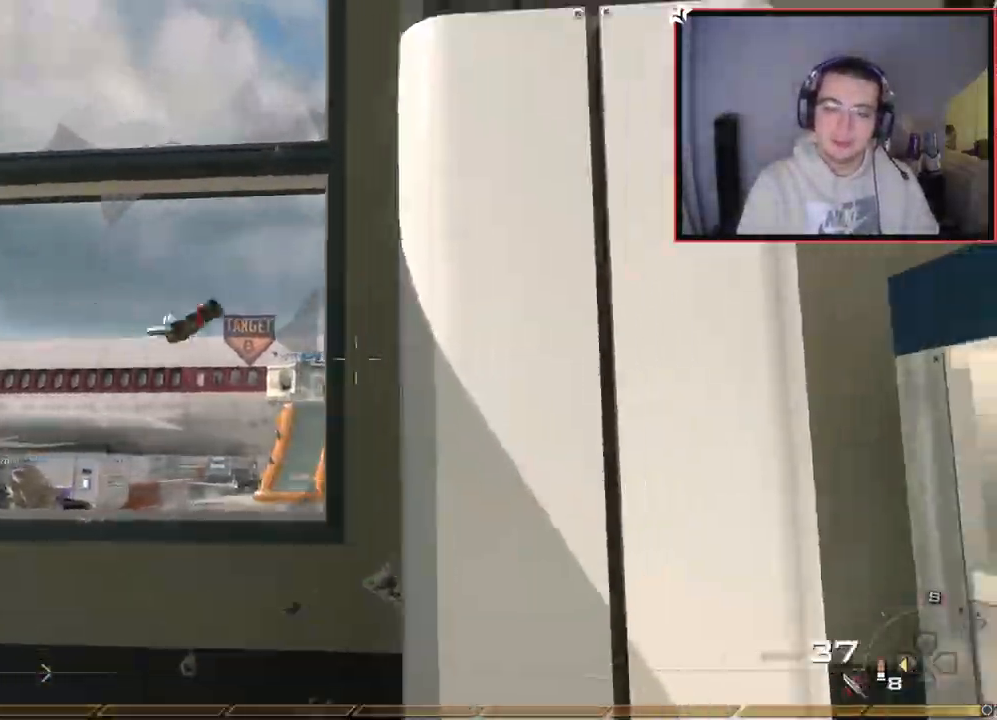
{"buttons": [], "left_stick": "right", "right_stick": "center", "events": [[33, "right_stick", "right"], [83, "left_stick", "up-right"], [250, "right_stick", "center"], [333, "left_stick", "right"]]}
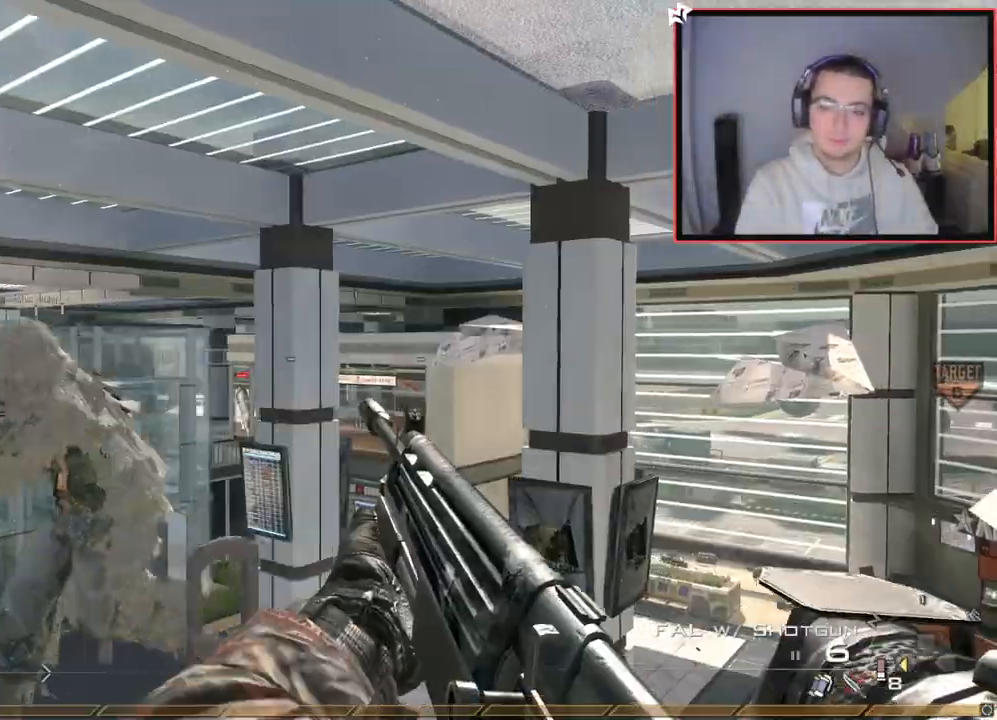
{"buttons": ["SQUARE"], "left_stick": "center", "right_stick": "center", "events": [[67, "right_stick", "up-left"], [117, "right_stick", "center"], [267, "R2", "down"], [267, "TRIANGLE", "down"], [317, "TRIANGLE", "up"], [367, "TRIANGLE", "down"], [367, "left_stick", "center"], [401, "SQUARE", "down"], [417, "TRIANGLE", "up"], [484, "R2", "up"]]}
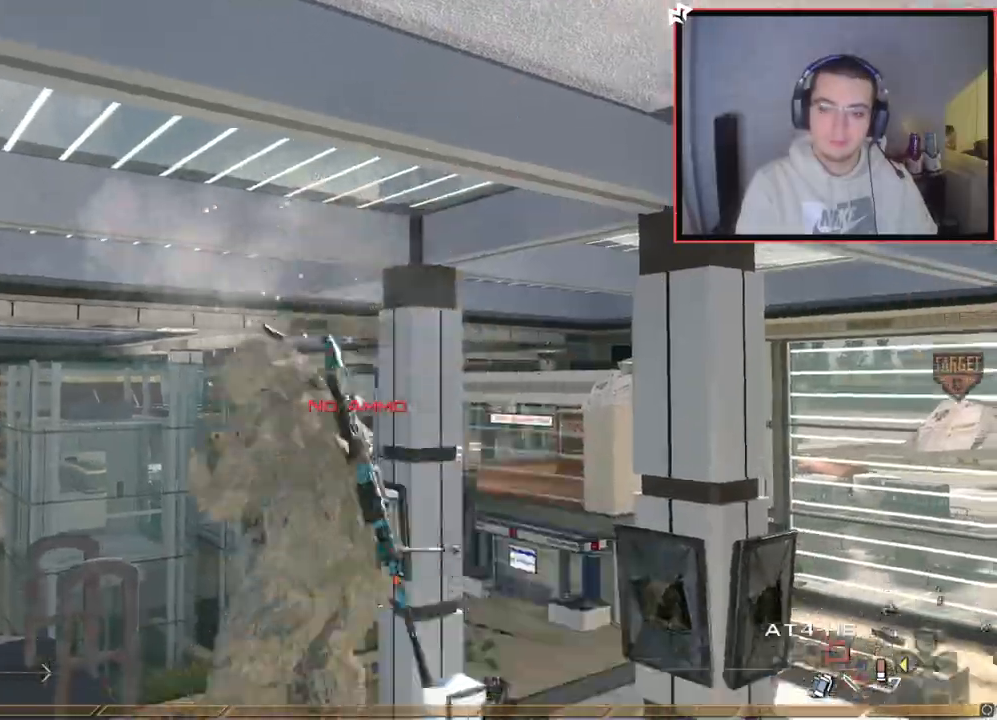
{"buttons": ["CROSS", "L3"], "left_stick": "up", "right_stick": "right", "events": [[16, "SQUARE", "up"], [150, "right_stick", "right"], [233, "left_stick", "up"], [250, "right_stick", "center"], [283, "L3", "down"], [383, "right_stick", "right"], [400, "TRIANGLE", "down"], [500, "CROSS", "down"], [500, "TRIANGLE", "up"]]}
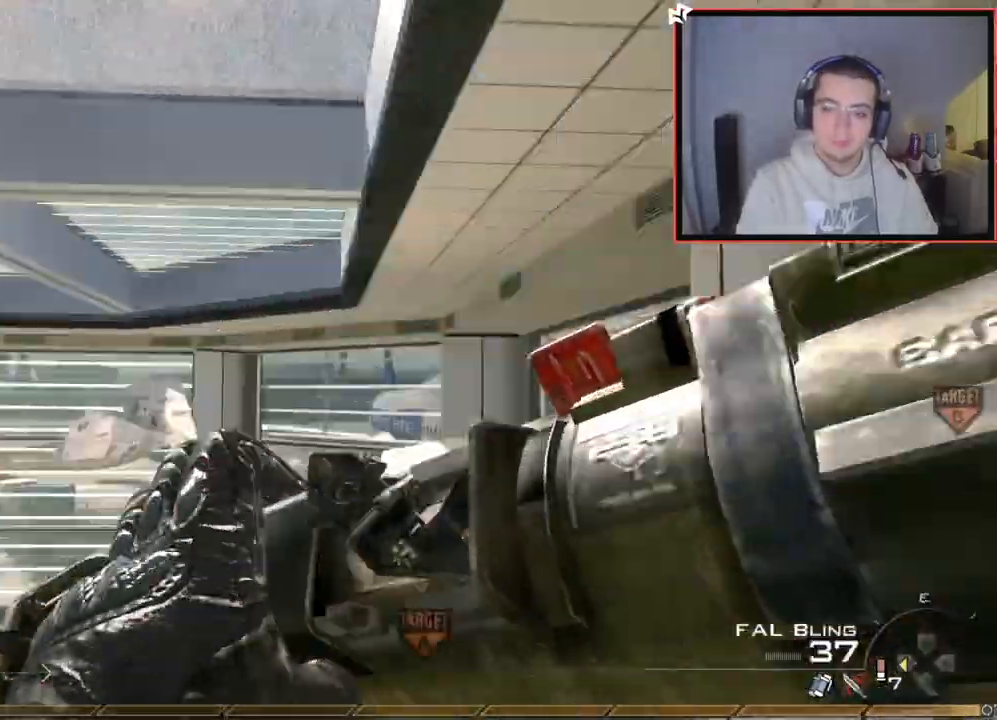
{"buttons": [], "left_stick": "up", "right_stick": "center", "events": [[17, "CIRCLE", "down"], [17, "L3", "up"], [100, "left_stick", "center"], [167, "CROSS", "up"], [451, "left_stick", "up"], [467, "right_stick", "center"], [501, "CIRCLE", "up"]]}
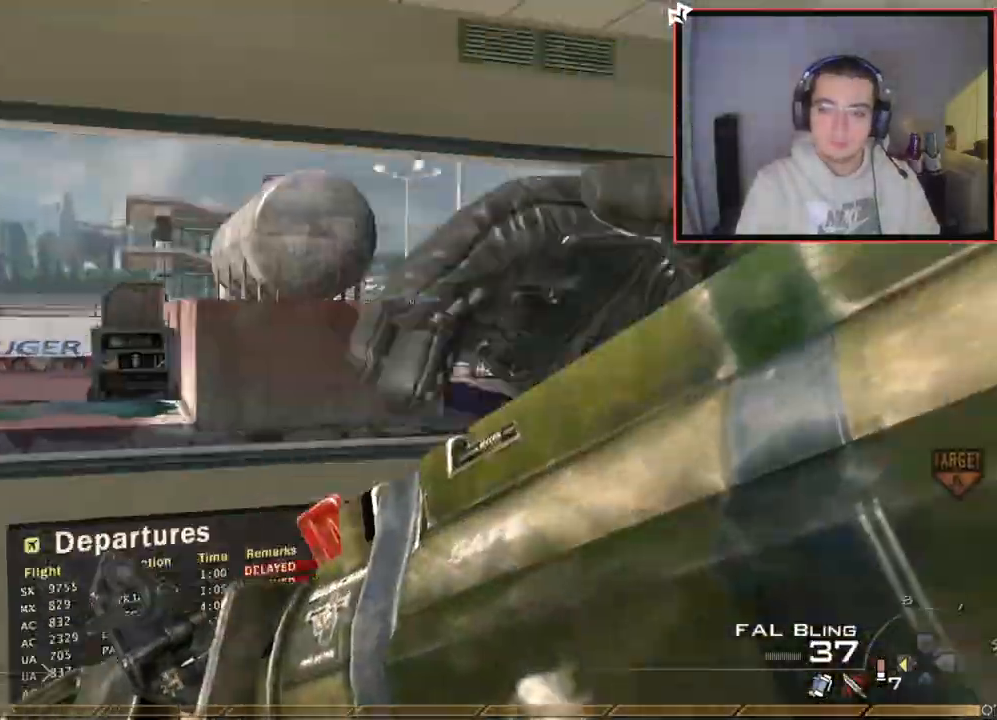
{"buttons": ["R2"], "left_stick": "center", "right_stick": "right", "events": [[83, "L3", "down"], [100, "right_stick", "right"], [233, "TRIANGLE", "down"], [250, "L3", "up"], [300, "TRIANGLE", "up"], [317, "left_stick", "center"], [350, "TRIANGLE", "down"], [433, "TRIANGLE", "up"], [500, "R2", "down"]]}
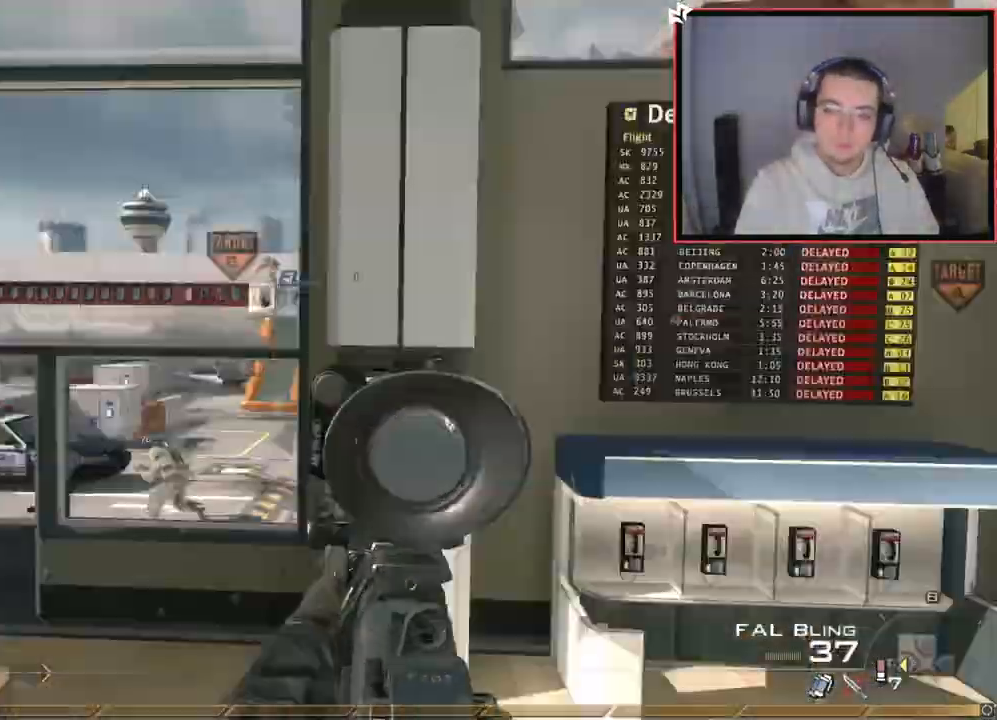
{"buttons": ["CROSS"], "left_stick": "up", "right_stick": "center", "events": [[17, "SQUARE", "down"], [50, "right_stick", "center"], [100, "CIRCLE", "down"], [217, "SQUARE", "up"], [401, "left_stick", "up"], [451, "CIRCLE", "up"], [484, "R2", "up"], [501, "CROSS", "down"]]}
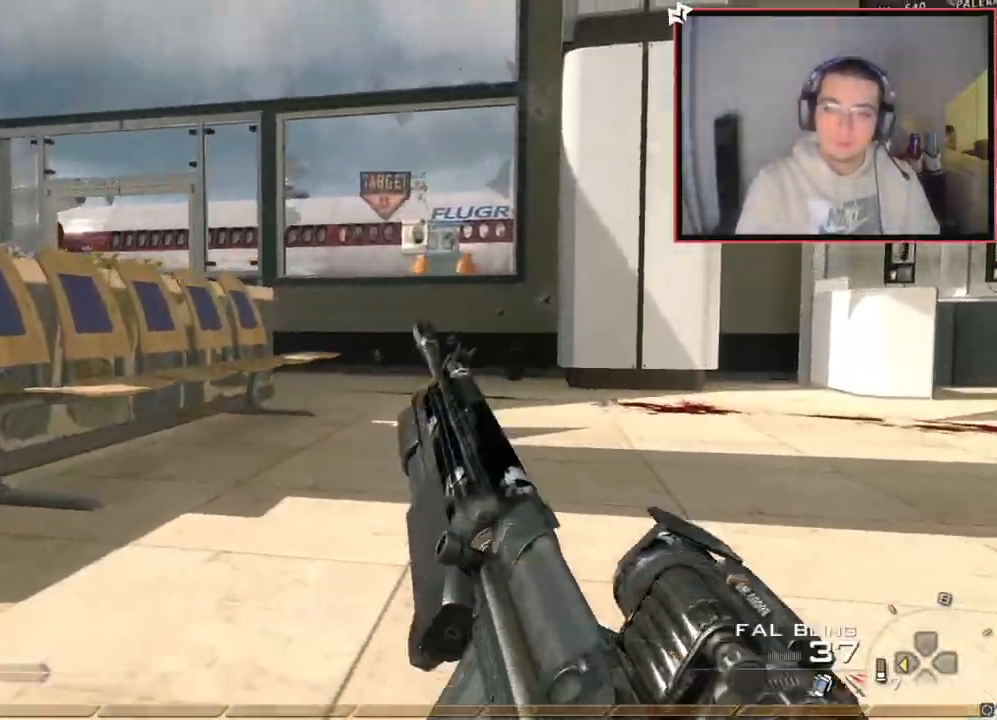
{"buttons": ["L1"], "left_stick": "up", "right_stick": "center", "events": [[116, "CROSS", "up"], [233, "right_stick", "up-right"], [283, "L1", "down"], [300, "right_stick", "center"]]}
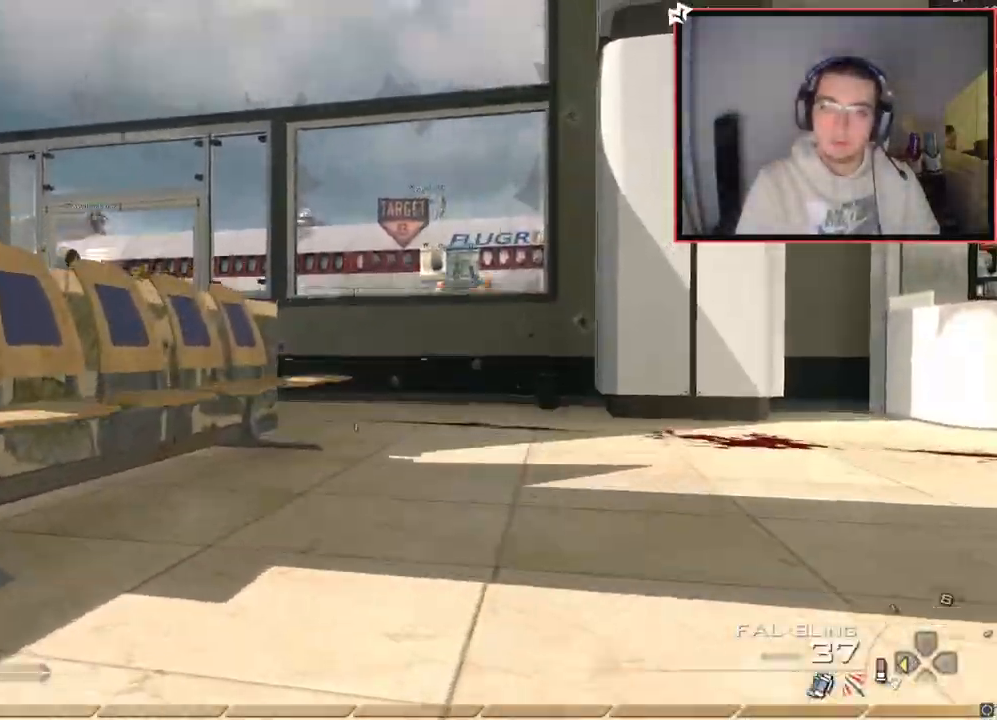
{"buttons": [], "left_stick": "up", "right_stick": "center", "events": [[67, "right_stick", "up-right"], [134, "right_stick", "center"], [417, "right_stick", "right"], [434, "L1", "up"], [467, "right_stick", "center"]]}
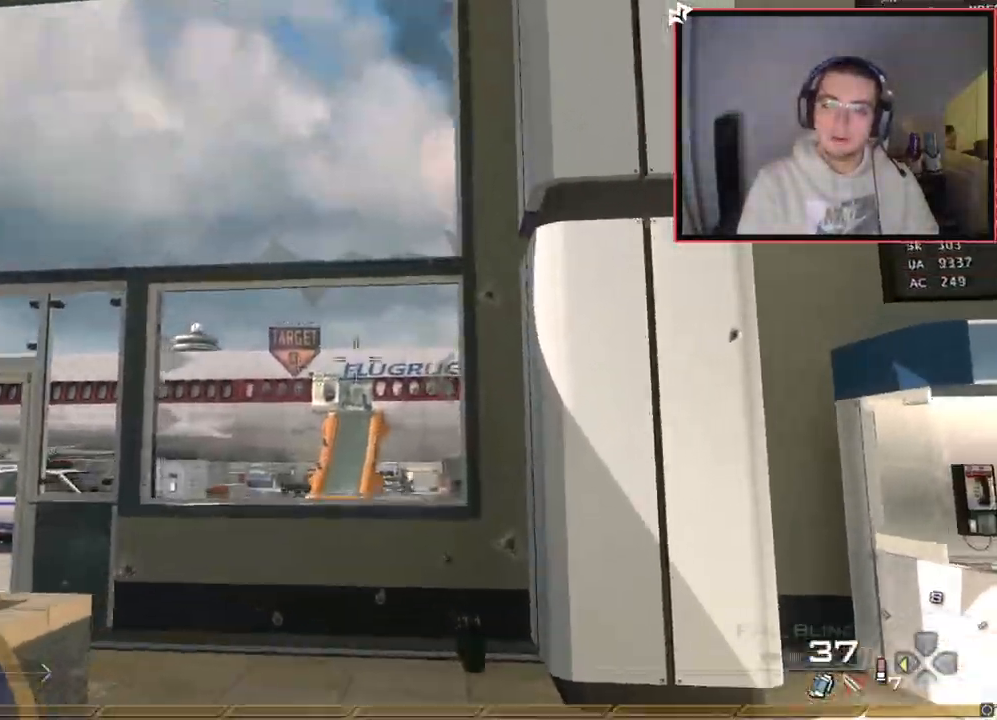
{"buttons": [], "left_stick": "up", "right_stick": "center", "events": [[116, "L1", "down"], [233, "L1", "up"], [317, "L1", "down"], [433, "L1", "up"]]}
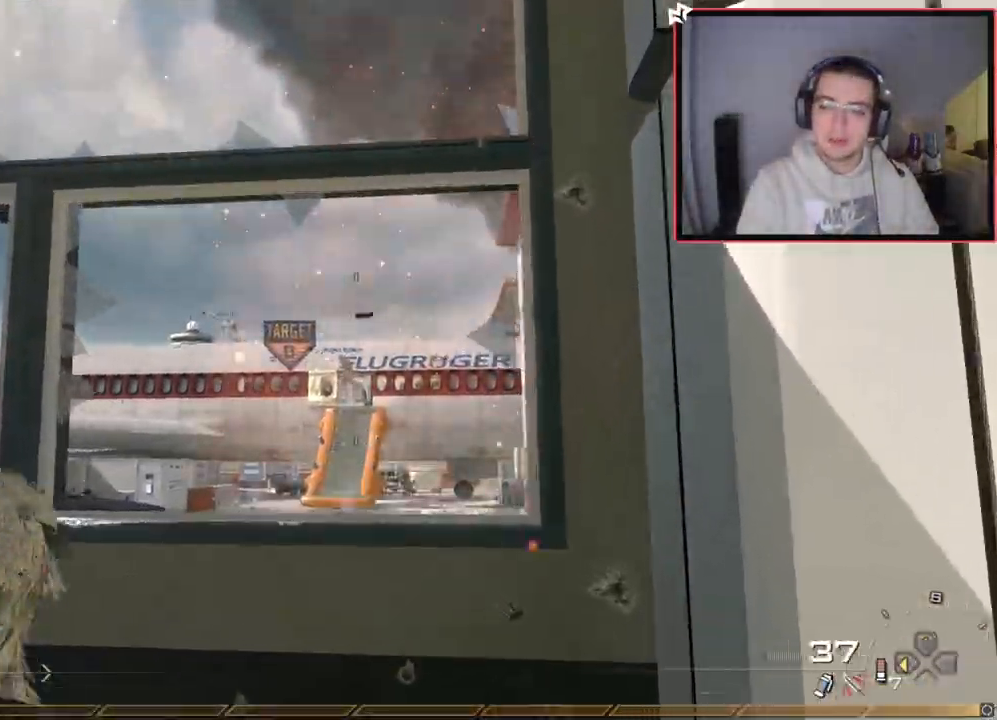
{"buttons": [], "left_stick": "down-right", "right_stick": "center", "events": [[17, "right_stick", "right"], [84, "right_stick", "center"], [267, "left_stick", "left"], [417, "left_stick", "down-right"]]}
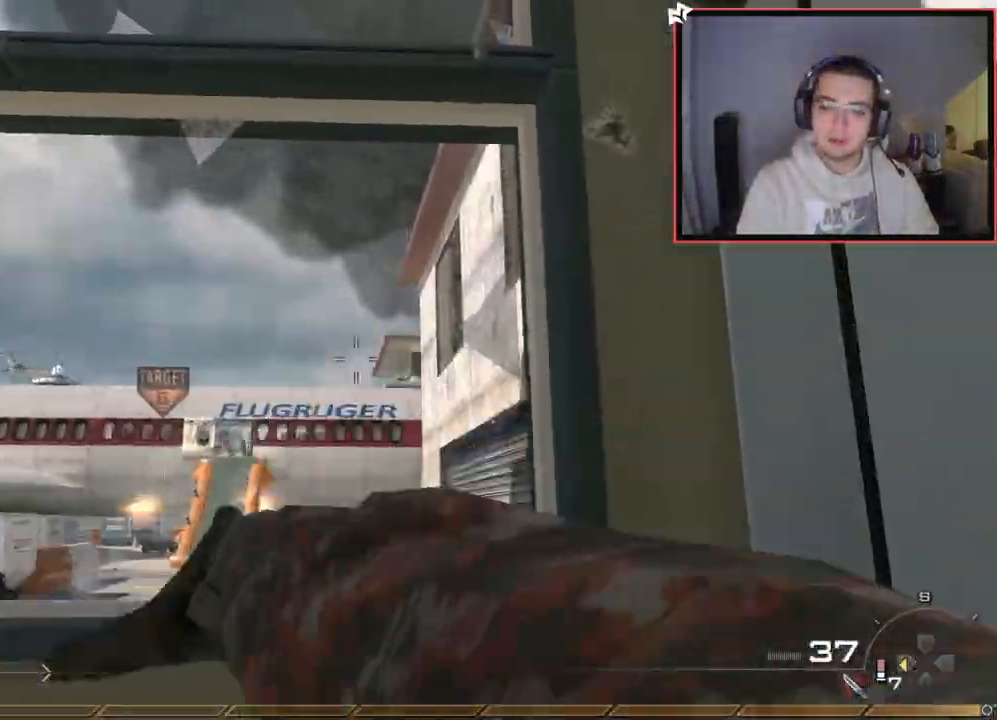
{"buttons": [], "left_stick": "up-right", "right_stick": "center", "events": [[133, "right_stick", "right"], [183, "left_stick", "up-right"], [333, "right_stick", "center"]]}
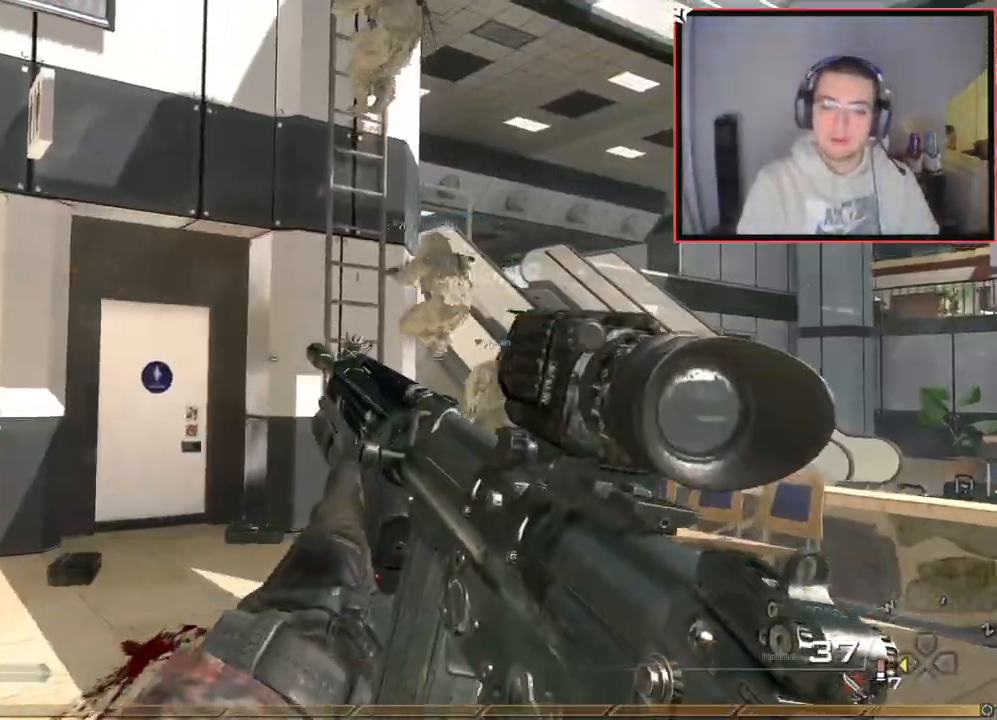
{"buttons": [], "left_stick": "up-right", "right_stick": "center", "events": [[334, "DPAD_LEFT", "down"], [467, "DPAD_LEFT", "up"]]}
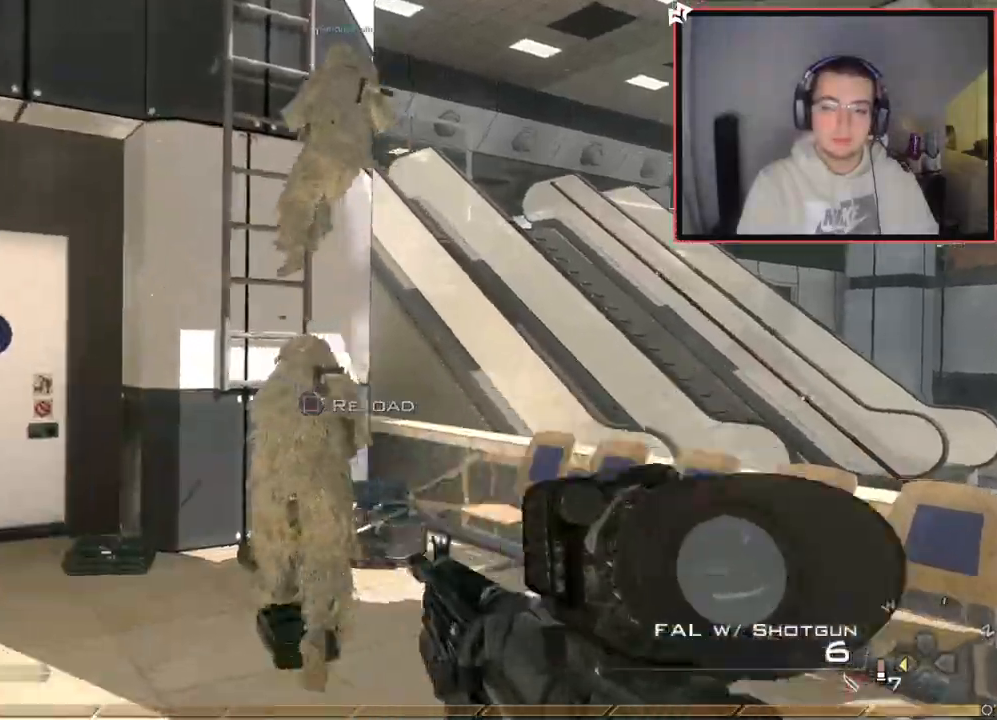
{"buttons": [], "left_stick": "right", "right_stick": "center", "events": [[150, "right_stick", "left"], [200, "left_stick", "center"], [200, "right_stick", "center"], [333, "right_stick", "up"], [383, "right_stick", "center"], [433, "left_stick", "right"]]}
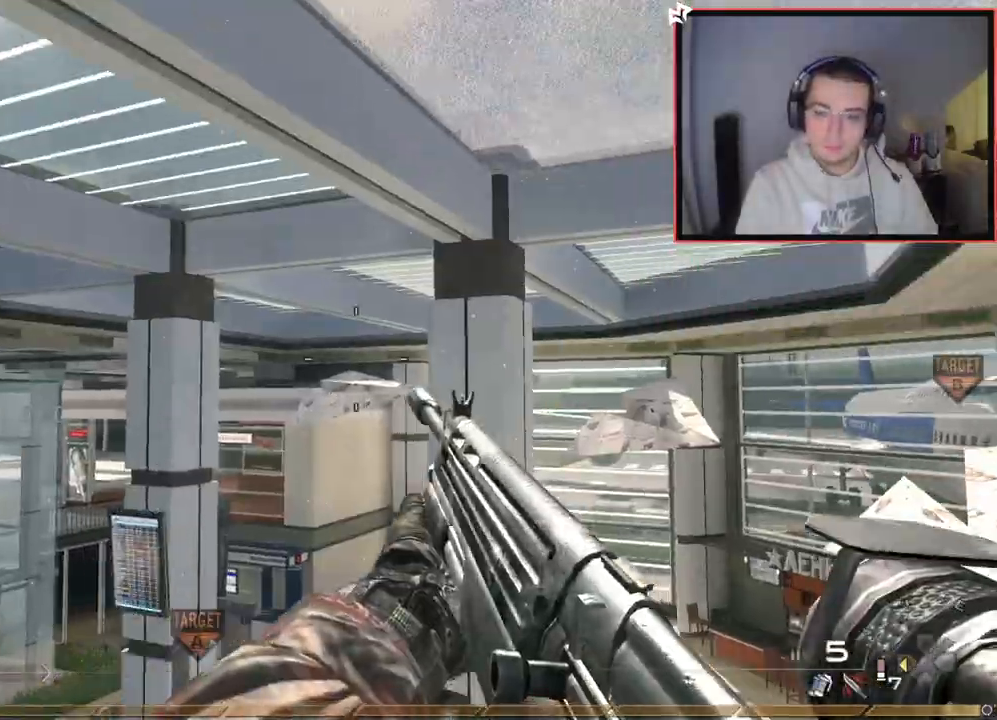
{"buttons": ["L3"], "left_stick": "up", "right_stick": "center", "events": [[17, "R2", "down"], [17, "TRIANGLE", "down"], [67, "left_stick", "center"], [84, "TRIANGLE", "up"], [134, "TRIANGLE", "down"], [167, "SQUARE", "down"], [184, "TRIANGLE", "up"], [250, "R2", "up"], [267, "SQUARE", "up"], [351, "left_stick", "up-right"], [451, "L3", "down"], [467, "left_stick", "up"]]}
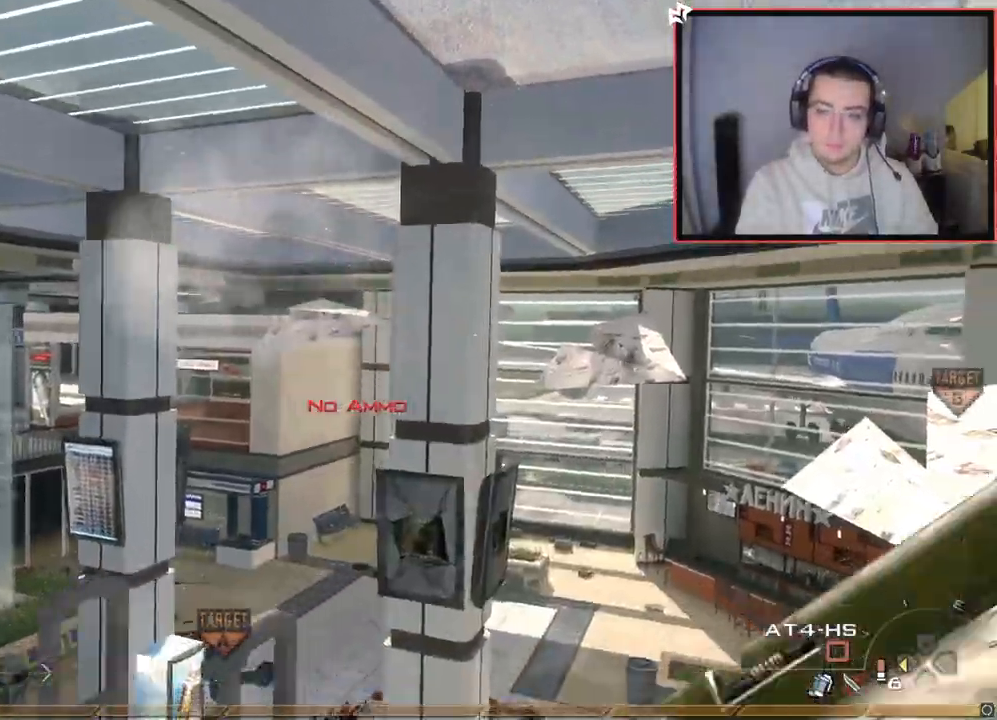
{"buttons": ["CIRCLE"], "left_stick": "center", "right_stick": "right", "events": [[116, "TRIANGLE", "down"], [133, "right_stick", "right"], [233, "CROSS", "down"], [233, "TRIANGLE", "up"], [250, "L3", "up"], [267, "CIRCLE", "down"], [333, "left_stick", "center"], [417, "CROSS", "up"]]}
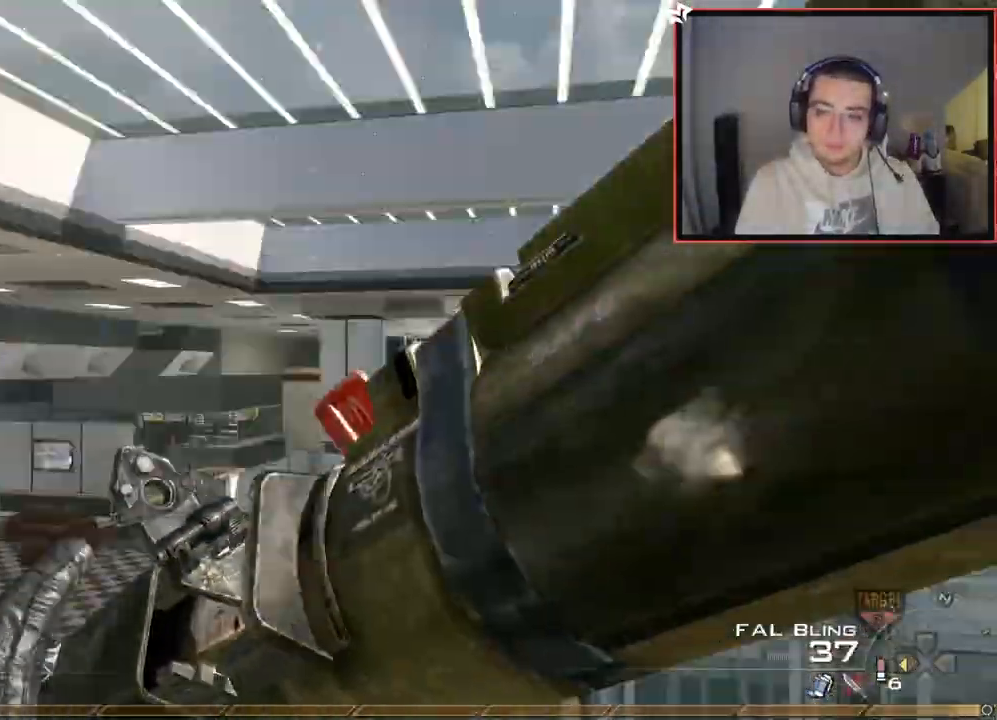
{"buttons": ["TRIANGLE"], "left_stick": "up", "right_stick": "right", "events": [[184, "left_stick", "up"], [217, "CIRCLE", "up"], [267, "right_stick", "center"], [300, "L3", "down"], [367, "right_stick", "right"], [484, "TRIANGLE", "down"], [501, "L3", "up"]]}
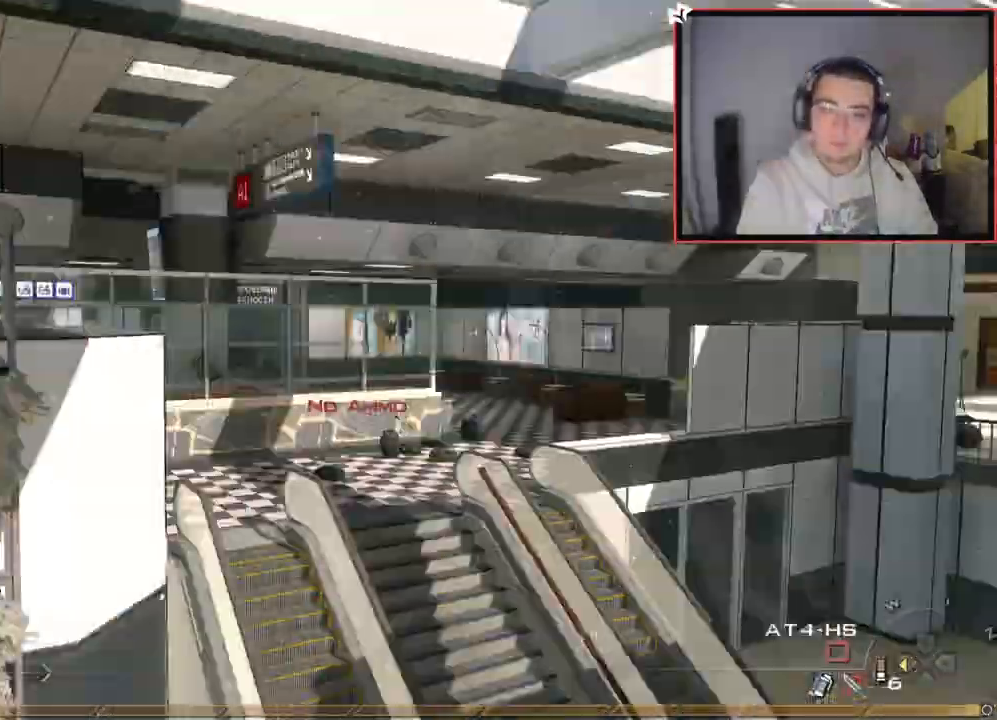
{"buttons": ["CIRCLE", "R2"], "left_stick": "center", "right_stick": "center", "events": [[66, "TRIANGLE", "up"], [66, "left_stick", "center"], [100, "TRIANGLE", "down"], [200, "TRIANGLE", "up"], [250, "R2", "down"], [250, "SQUARE", "down"], [300, "right_stick", "center"], [333, "CIRCLE", "down"], [450, "SQUARE", "up"]]}